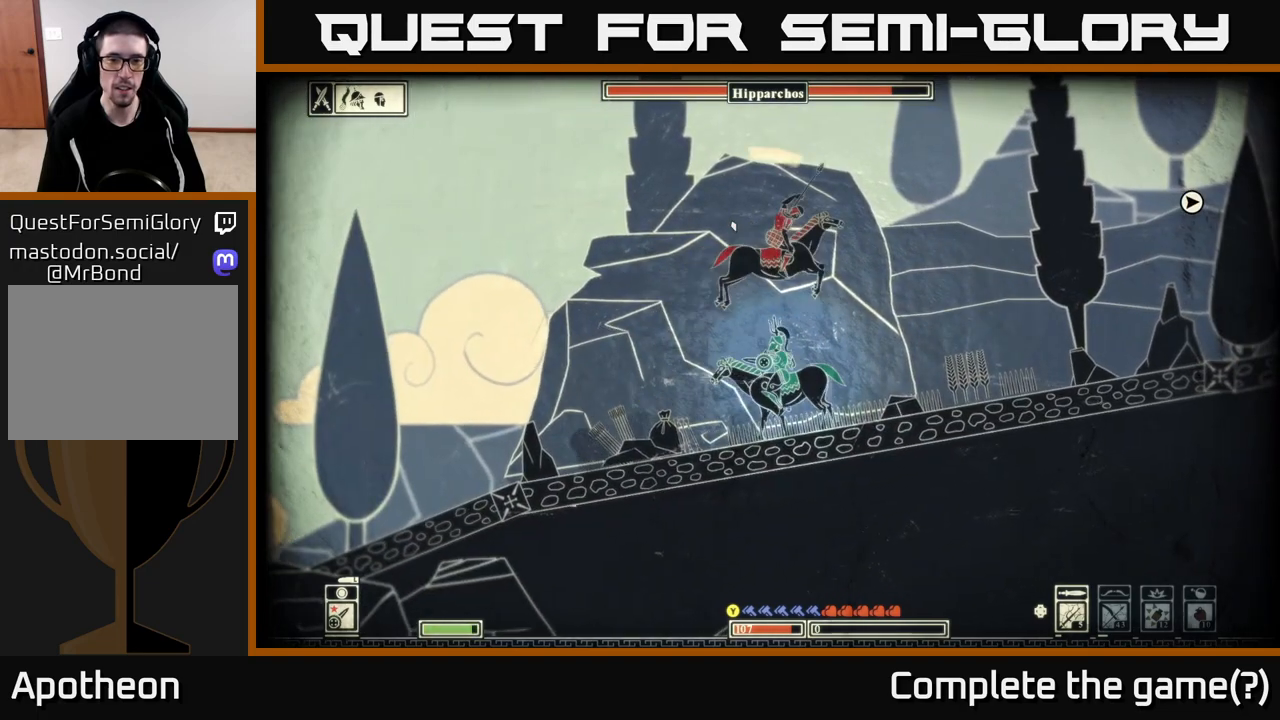
Gameplay with a controller (Xbox layout); each line is a JSON object with the inputs held at the frame after it. "events" lists button and stick changes between this image and that frame as [ms after this image, input, new state], when the widget could be followed in between.
{"buttons": [], "left_stick": "right", "right_stick": "right", "events": [[17, "left_stick", "left"], [100, "right_stick", "up-right"], [217, "right_stick", "right"], [267, "left_stick", "center"], [317, "left_stick", "right"], [500, "L2", "up"]]}
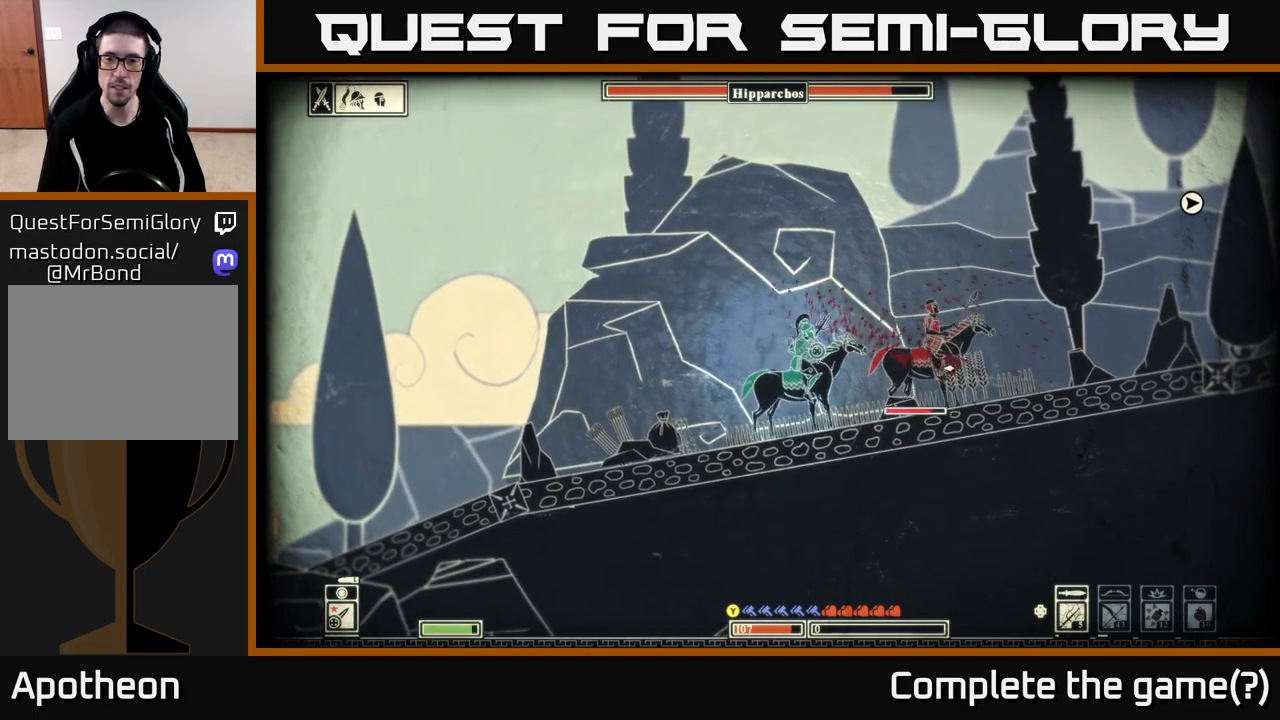
{"buttons": [], "left_stick": "left", "right_stick": "right", "events": [[167, "R2", "down"], [250, "left_stick", "left"], [283, "R2", "up"]]}
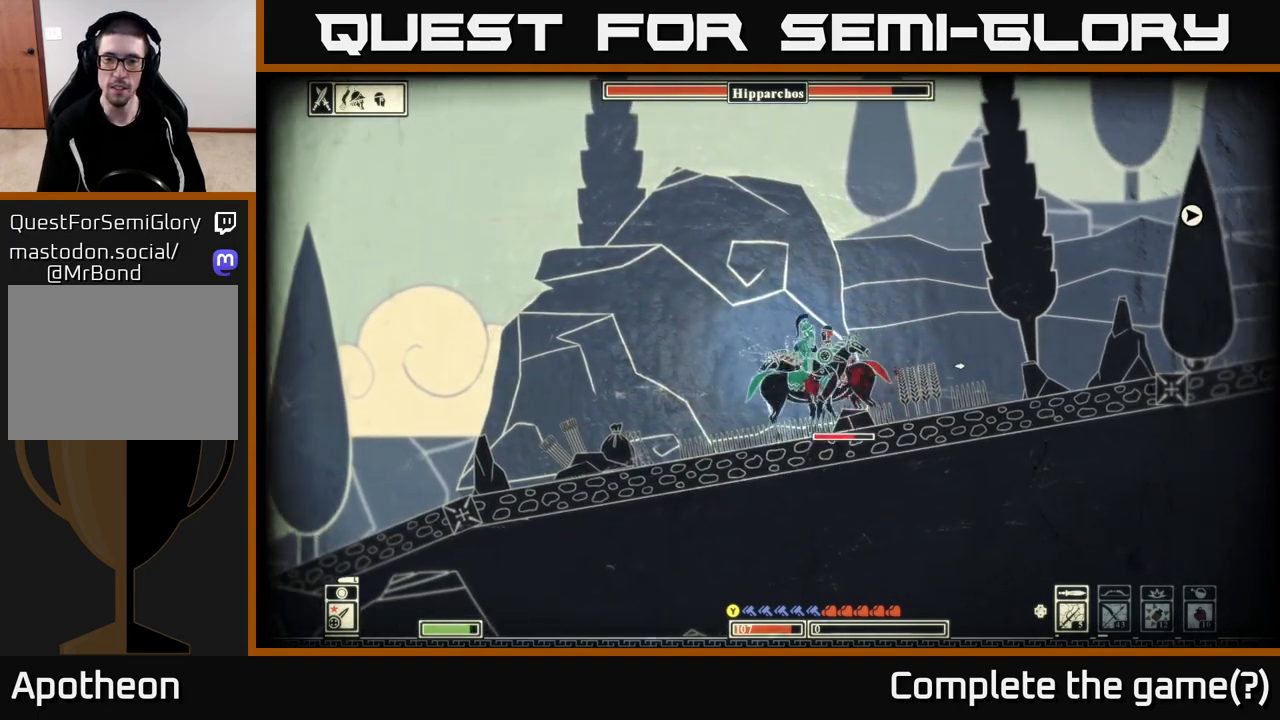
{"buttons": ["L2"], "left_stick": "center", "right_stick": "up-right", "events": [[283, "left_stick", "center"], [333, "left_stick", "right"], [417, "right_stick", "up-right"], [450, "L2", "down"], [483, "left_stick", "center"]]}
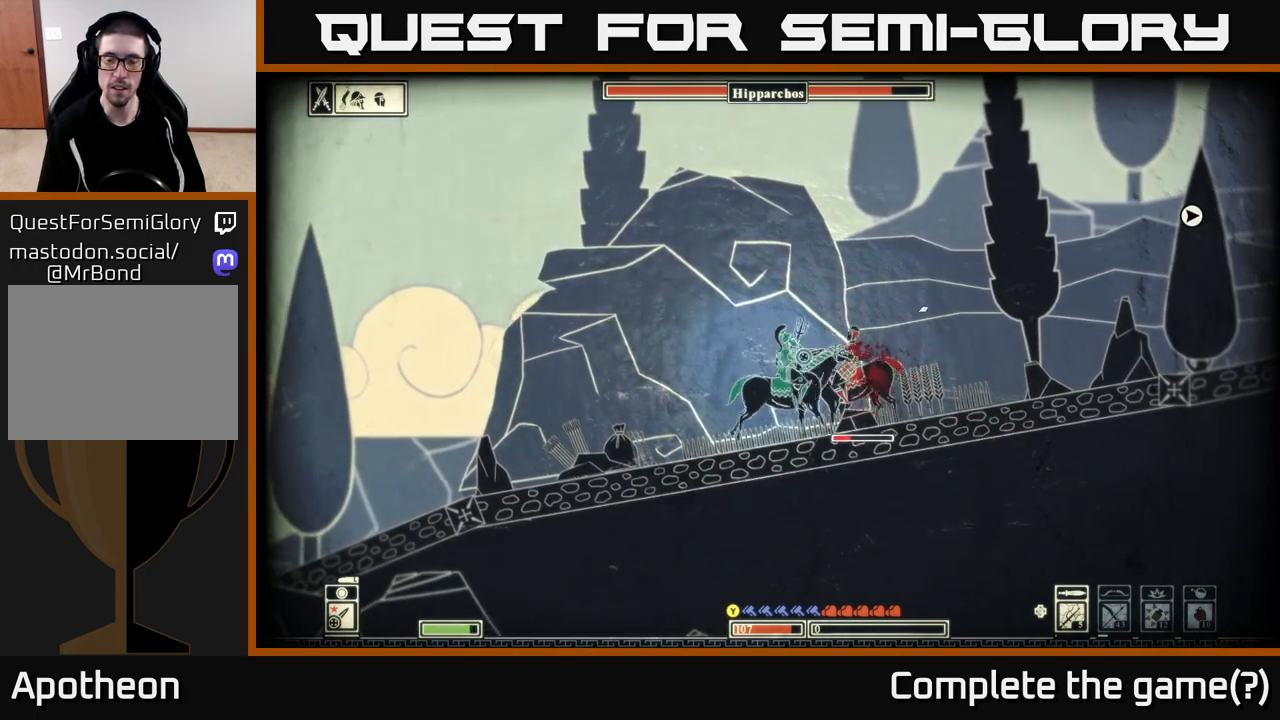
{"buttons": [], "left_stick": "left", "right_stick": "up-right", "events": [[17, "left_stick", "left"], [467, "L2", "up"]]}
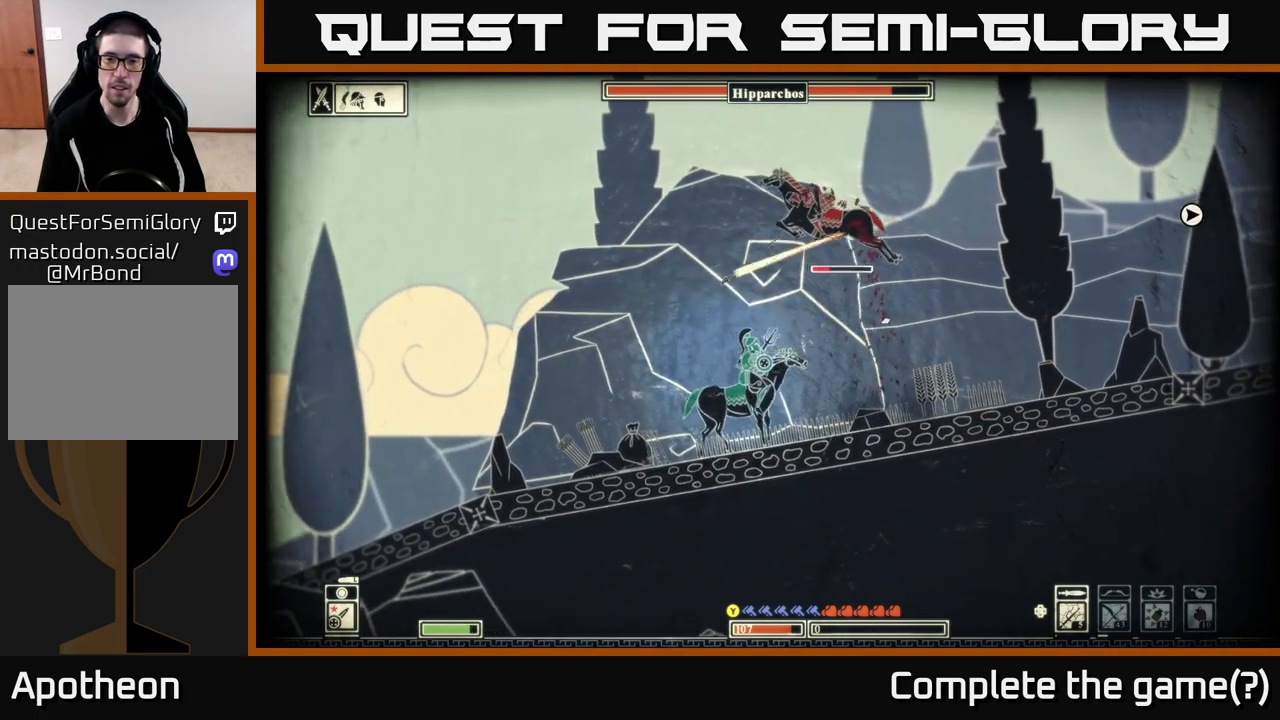
{"buttons": [], "left_stick": "left", "right_stick": "up-right", "events": [[50, "R2", "down"], [150, "R2", "up"]]}
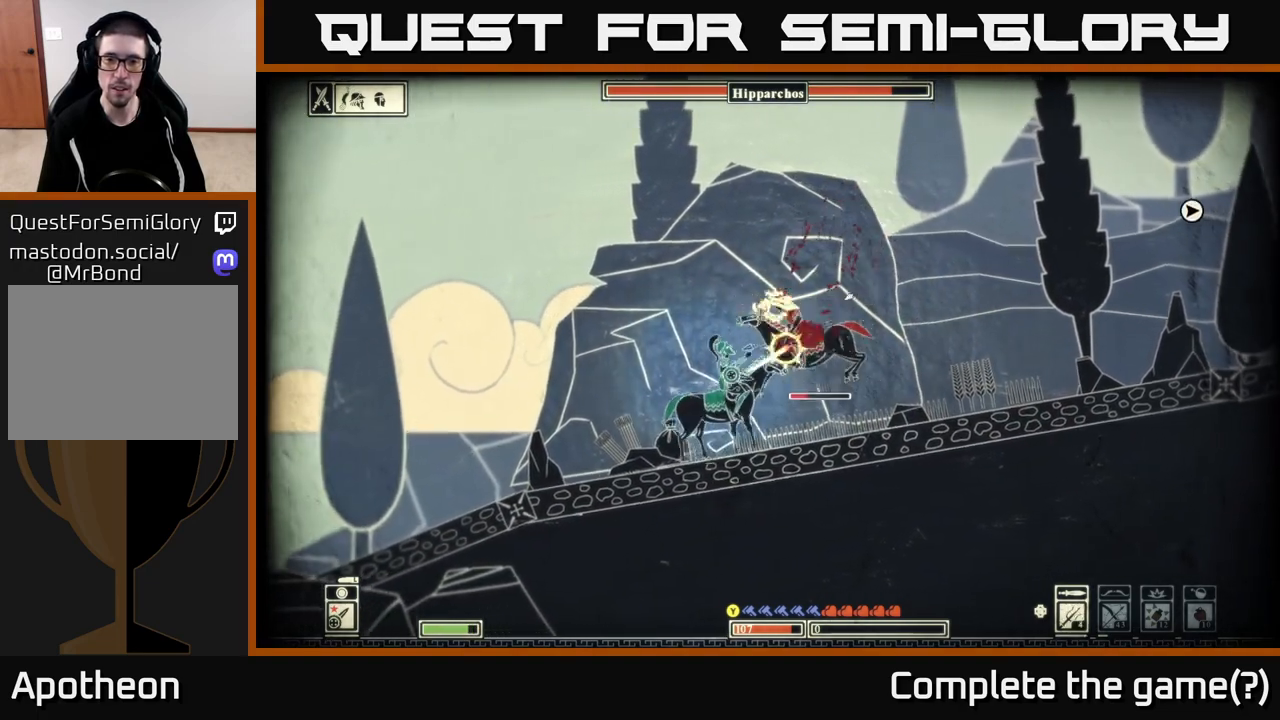
{"buttons": [], "left_stick": "center", "right_stick": "right", "events": [[100, "left_stick", "down"], [167, "left_stick", "right"], [167, "right_stick", "right"], [500, "left_stick", "center"]]}
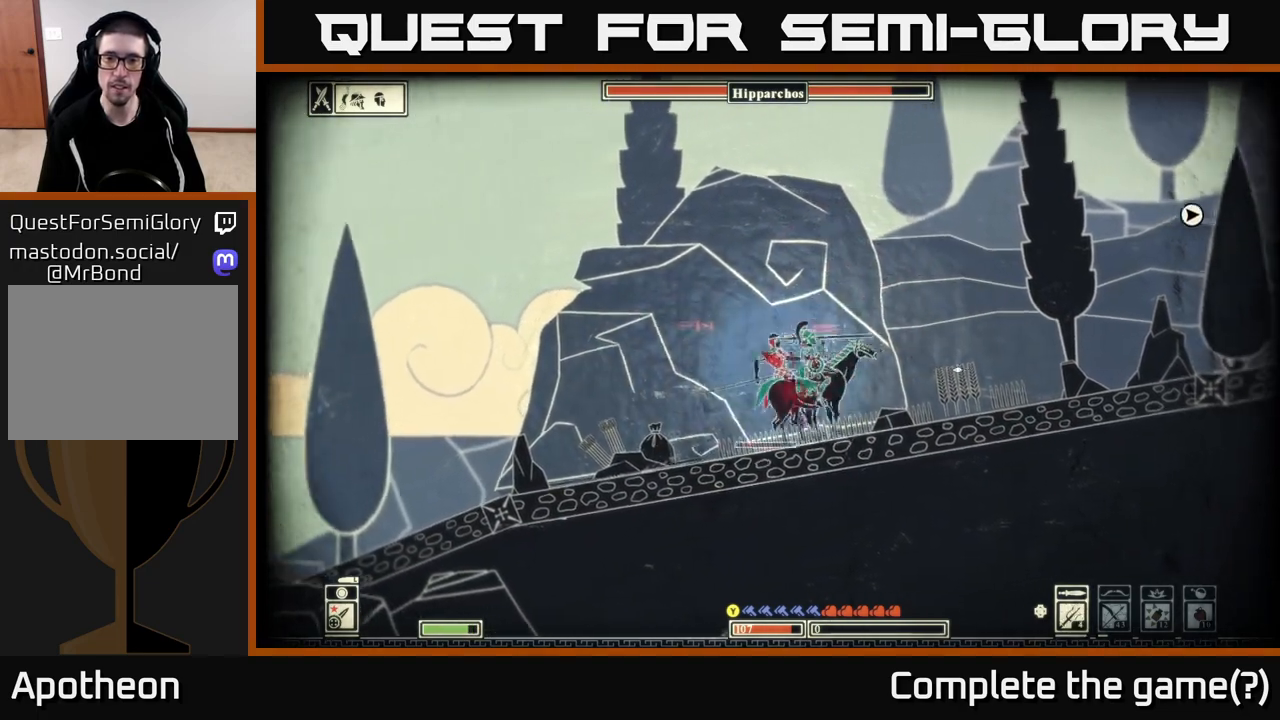
{"buttons": [], "left_stick": "down-left", "right_stick": "left", "events": [[67, "R2", "down"], [167, "left_stick", "left"], [183, "R2", "up"], [300, "left_stick", "down-left"], [317, "right_stick", "up-right"], [450, "right_stick", "left"]]}
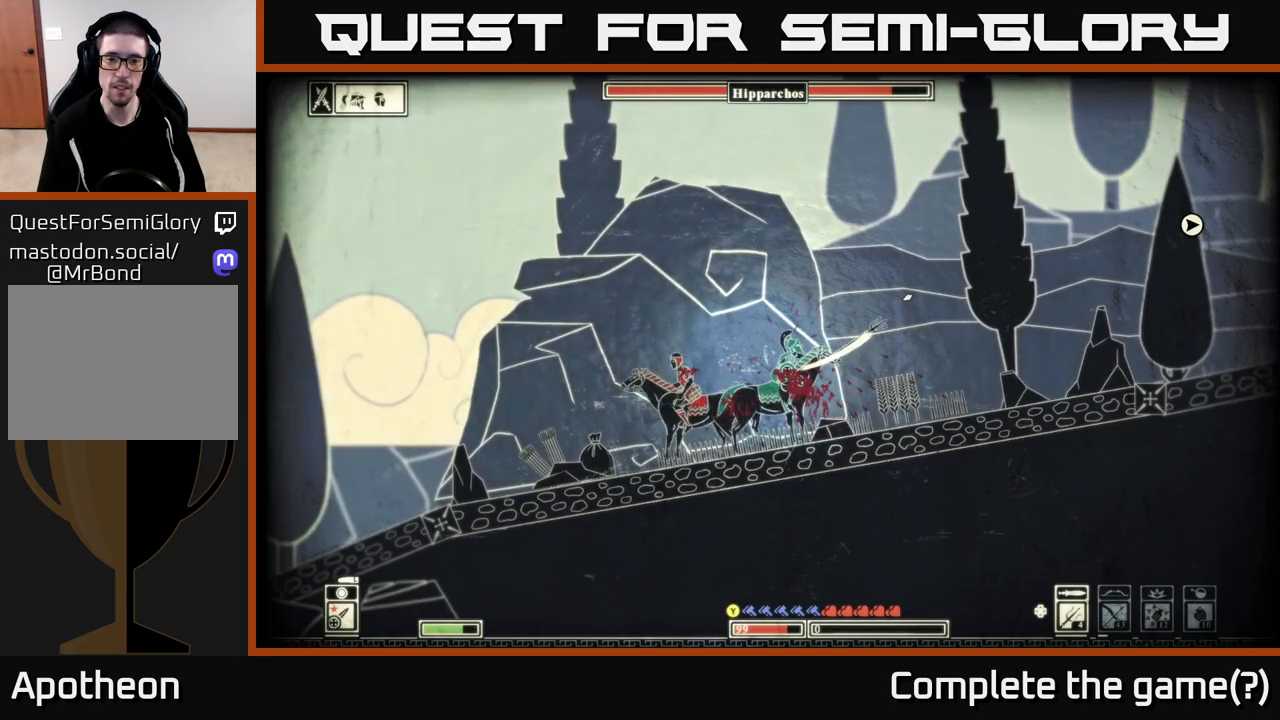
{"buttons": [], "left_stick": "left", "right_stick": "left", "events": [[133, "left_stick", "center"], [183, "left_stick", "right"], [317, "left_stick", "left"]]}
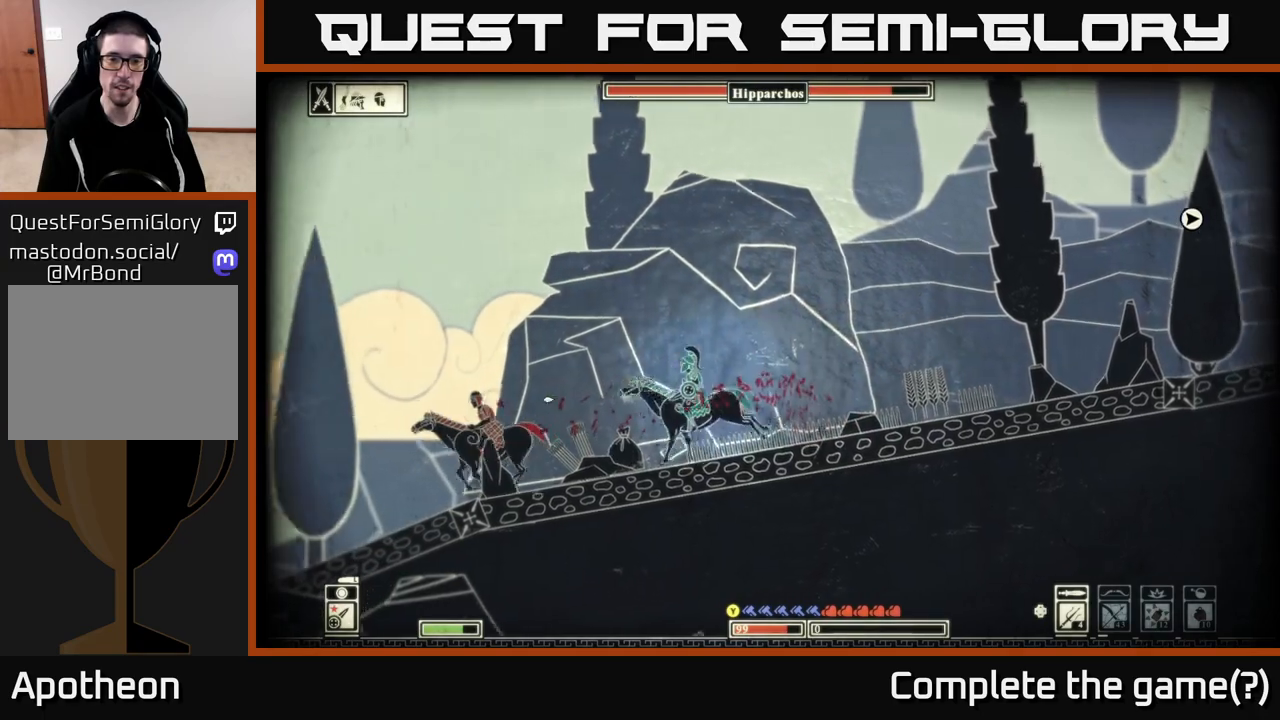
{"buttons": [], "left_stick": "down-left", "right_stick": "left", "events": [[67, "left_stick", "center"], [117, "R2", "down"], [217, "R2", "up"], [217, "left_stick", "down-left"]]}
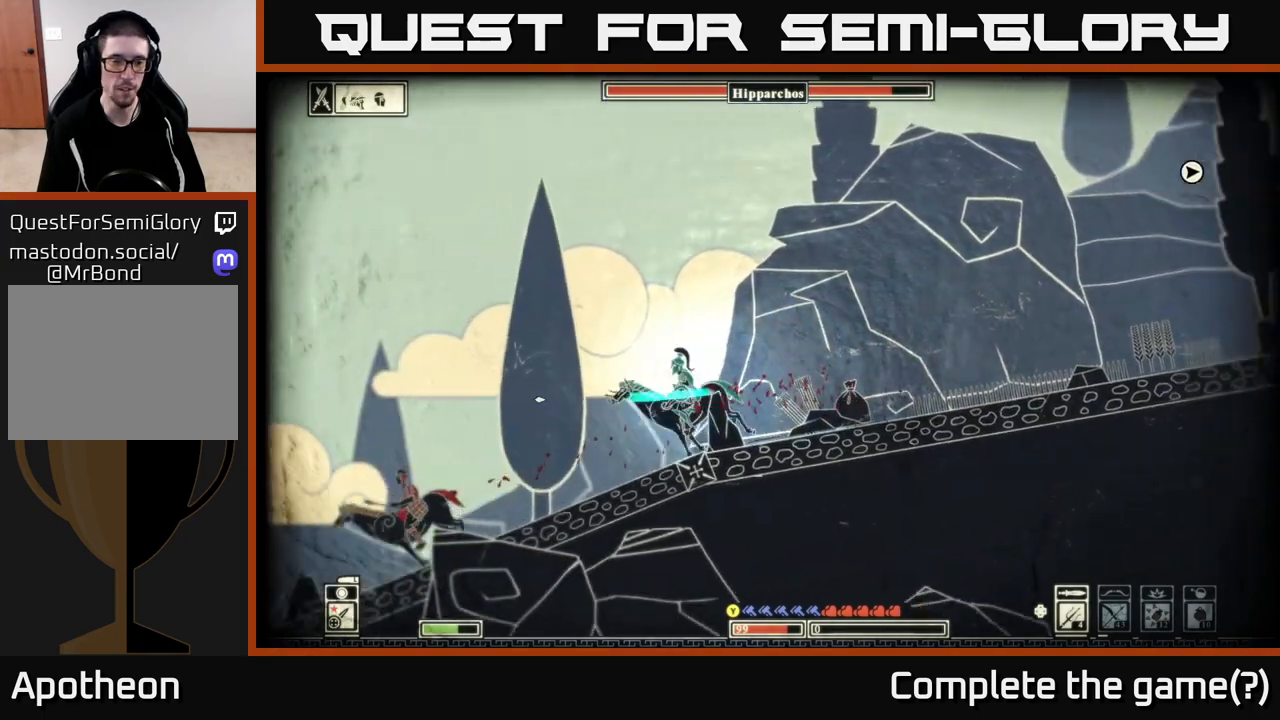
{"buttons": [], "left_stick": "left", "right_stick": "left", "events": [[167, "left_stick", "center"], [317, "left_stick", "left"]]}
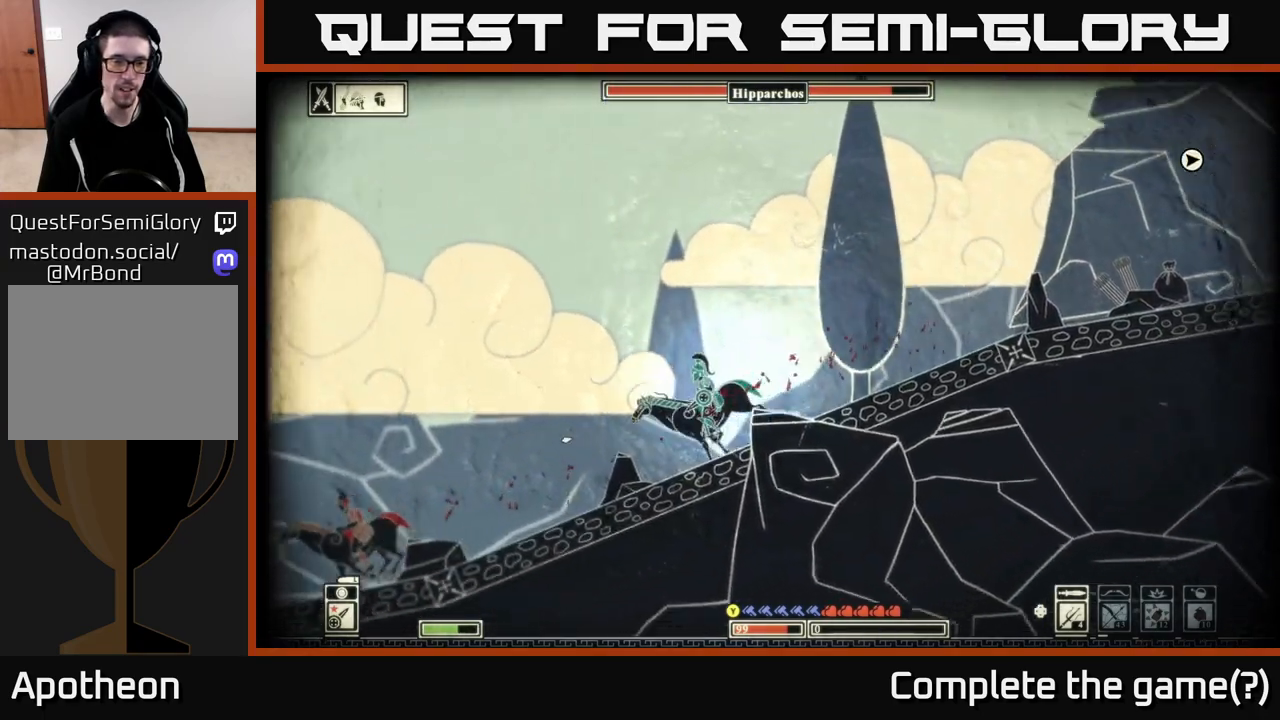
{"buttons": [], "left_stick": "left", "right_stick": "left", "events": []}
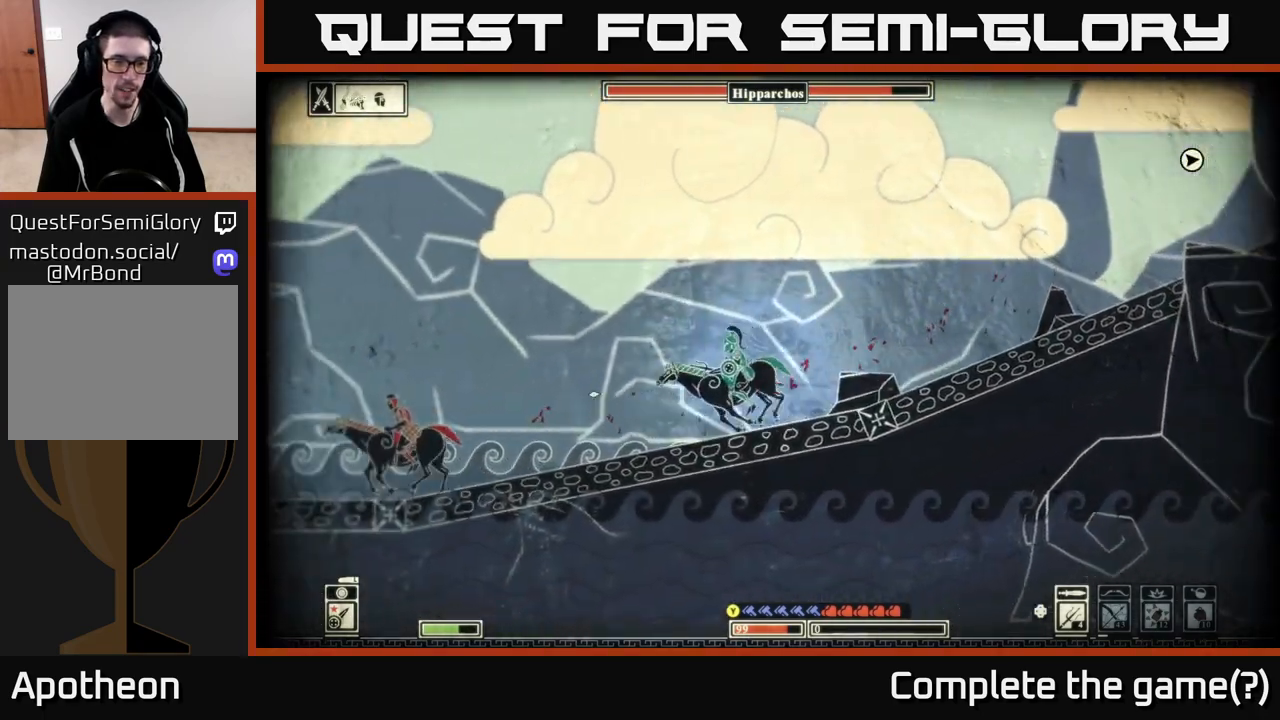
{"buttons": ["R2"], "left_stick": "left", "right_stick": "left", "events": [[500, "R2", "down"]]}
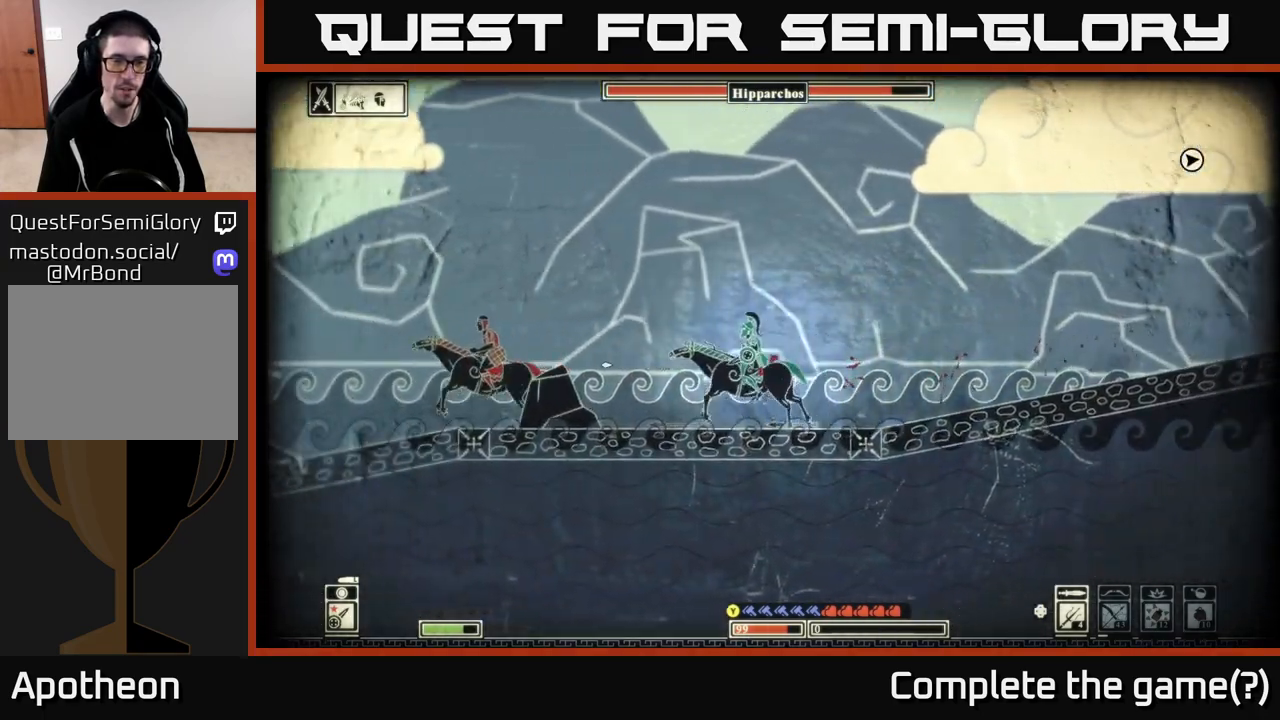
{"buttons": [], "left_stick": "right", "right_stick": "left", "events": [[117, "R2", "up"], [417, "left_stick", "right"]]}
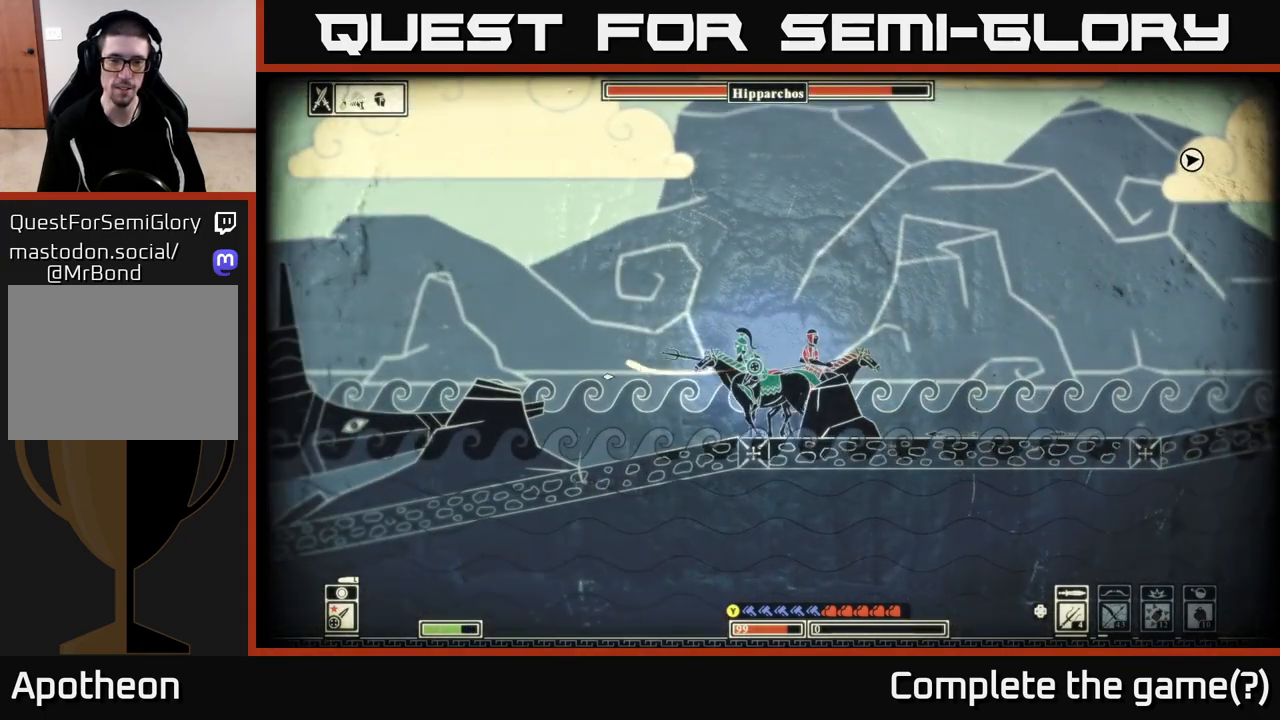
{"buttons": ["L2"], "left_stick": "right", "right_stick": "left", "events": [[133, "right_stick", "up-right"], [250, "L2", "down"], [333, "right_stick", "left"]]}
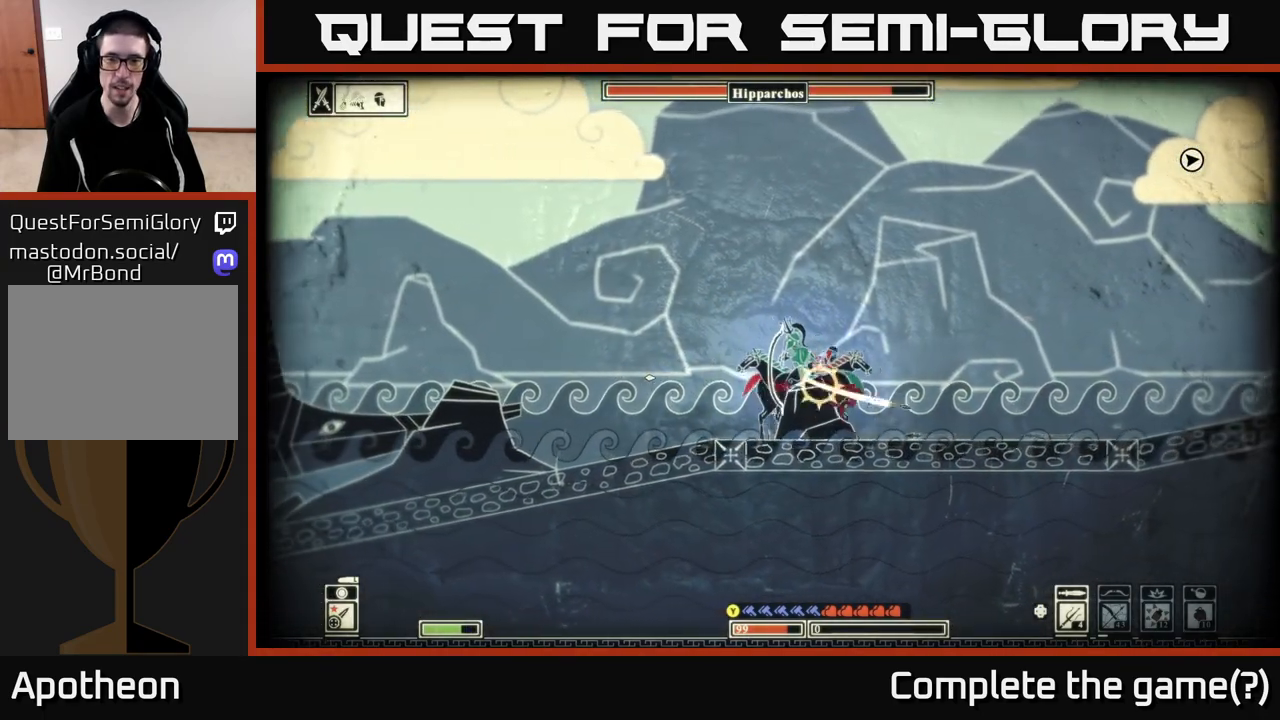
{"buttons": [], "left_stick": "right", "right_stick": "up-right", "events": [[150, "left_stick", "up-left"], [217, "left_stick", "right"], [250, "L2", "up"], [350, "R2", "down"], [467, "R2", "up"], [500, "right_stick", "up-right"]]}
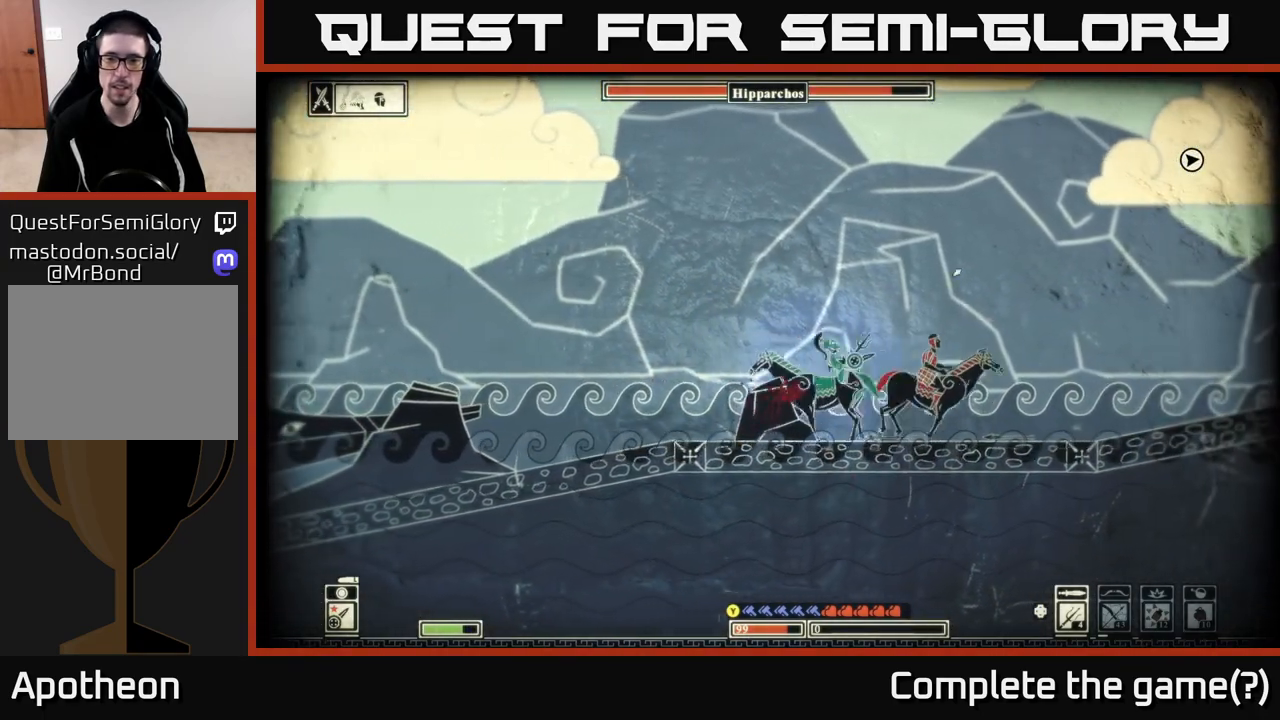
{"buttons": [], "left_stick": "right", "right_stick": "right", "events": [[50, "right_stick", "right"]]}
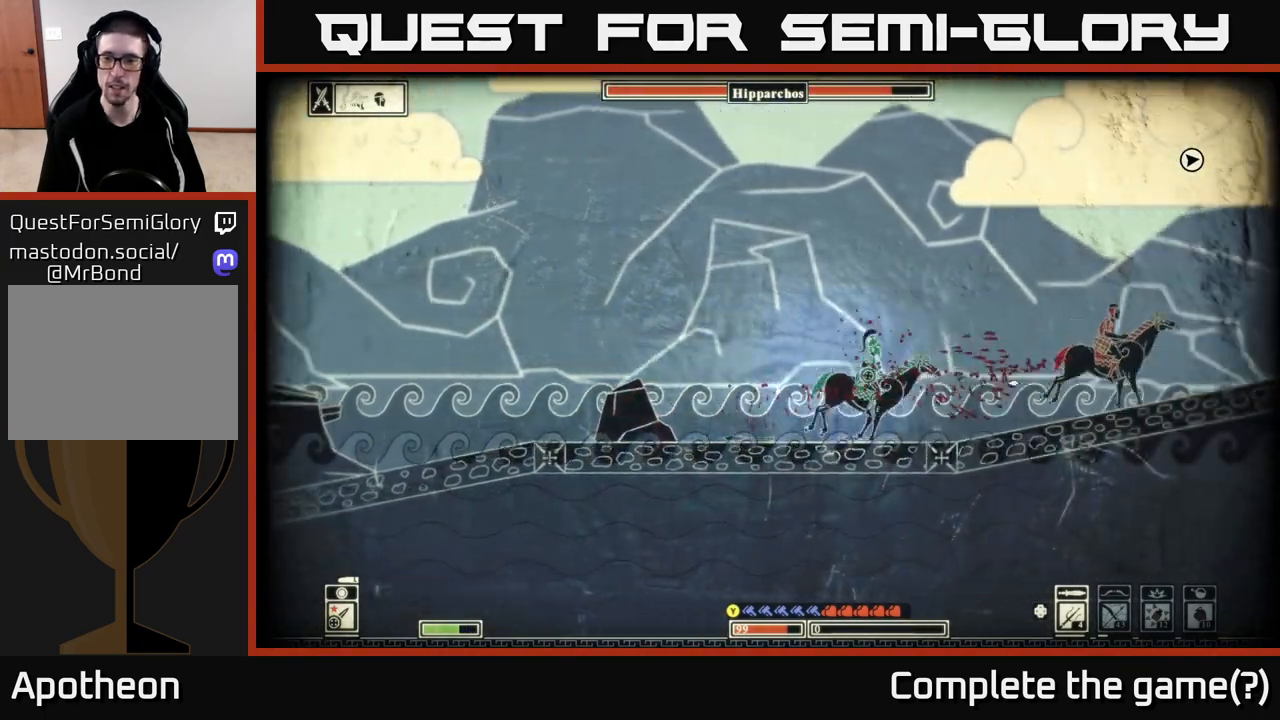
{"buttons": [], "left_stick": "right", "right_stick": "right", "events": []}
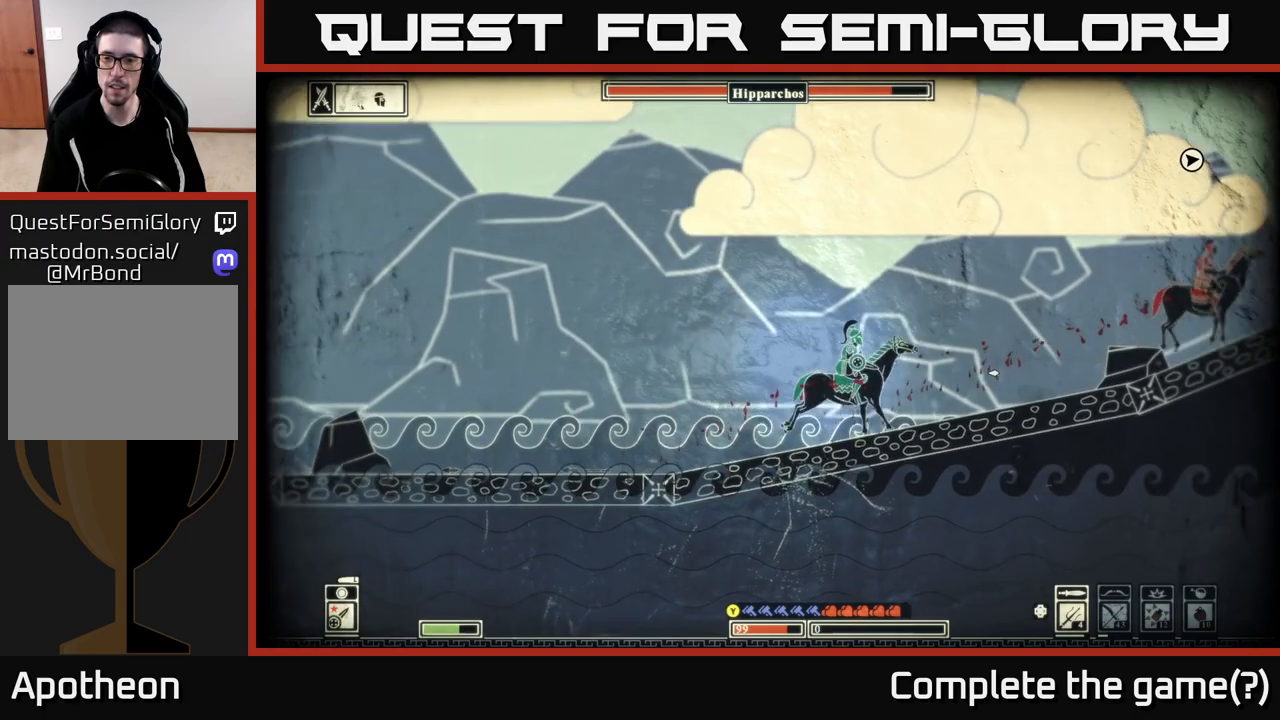
{"buttons": [], "left_stick": "right", "right_stick": "right", "events": []}
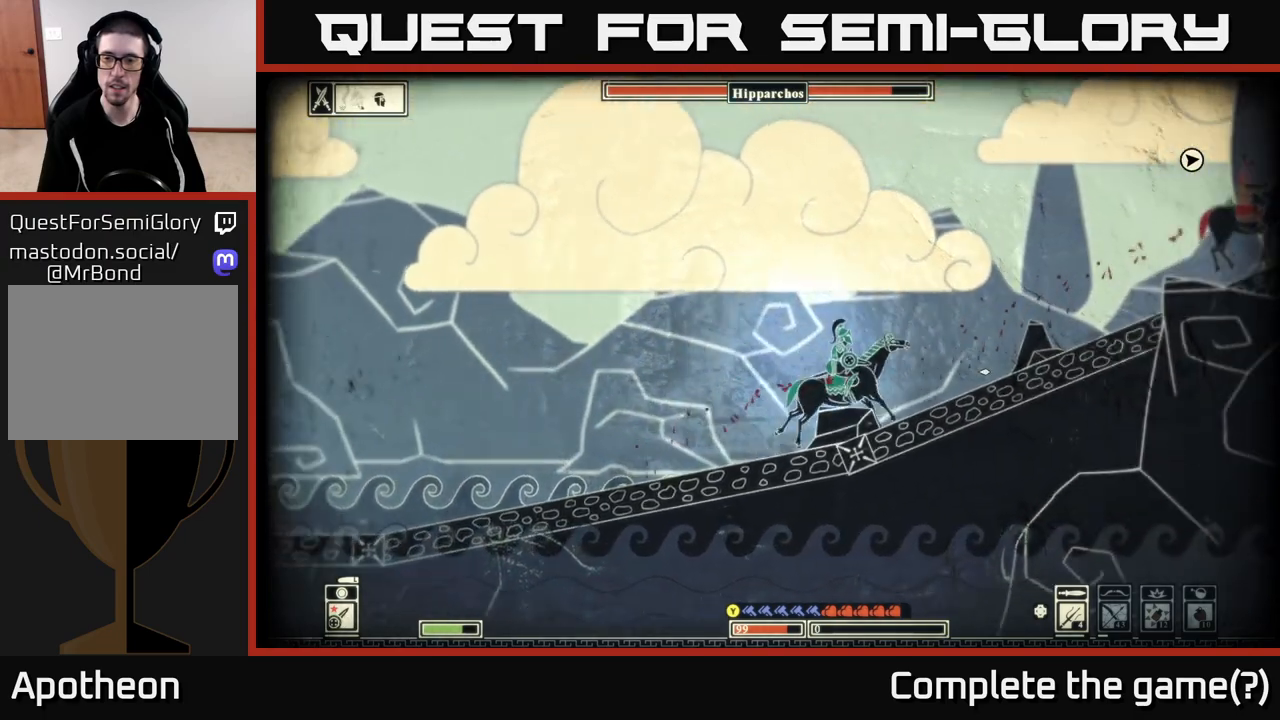
{"buttons": [], "left_stick": "right", "right_stick": "right", "events": []}
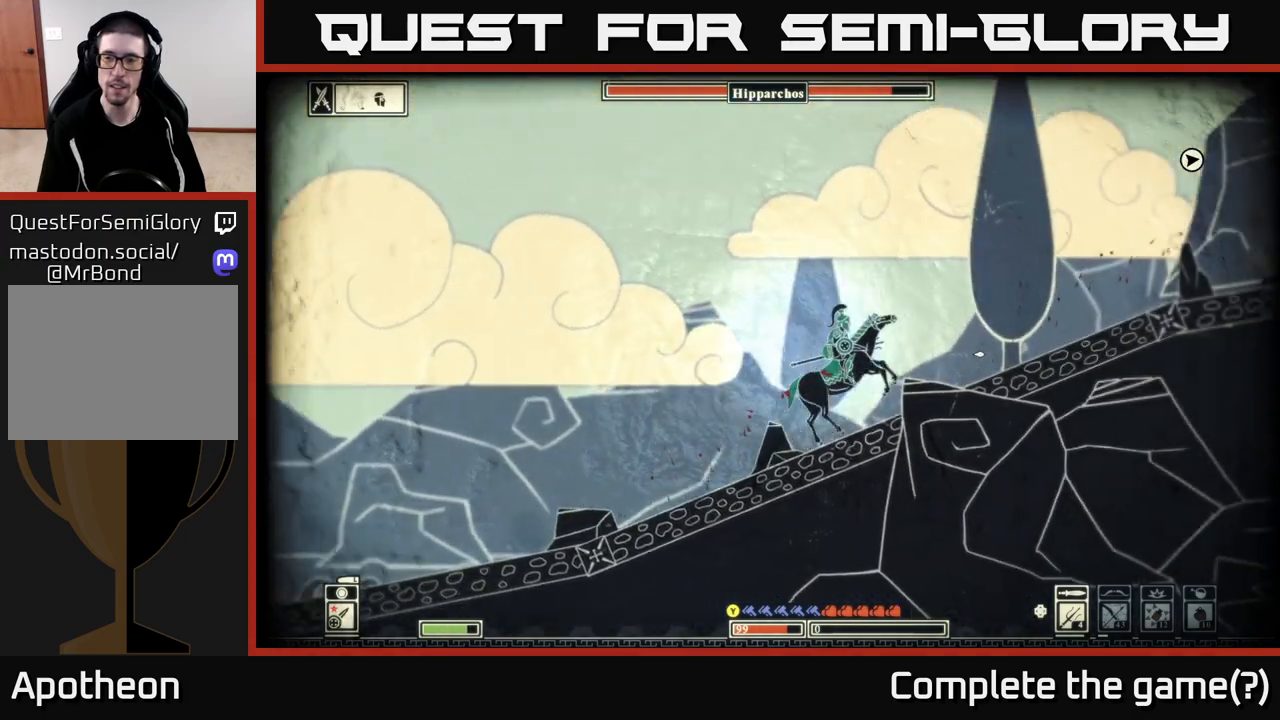
{"buttons": [], "left_stick": "right", "right_stick": "right", "events": []}
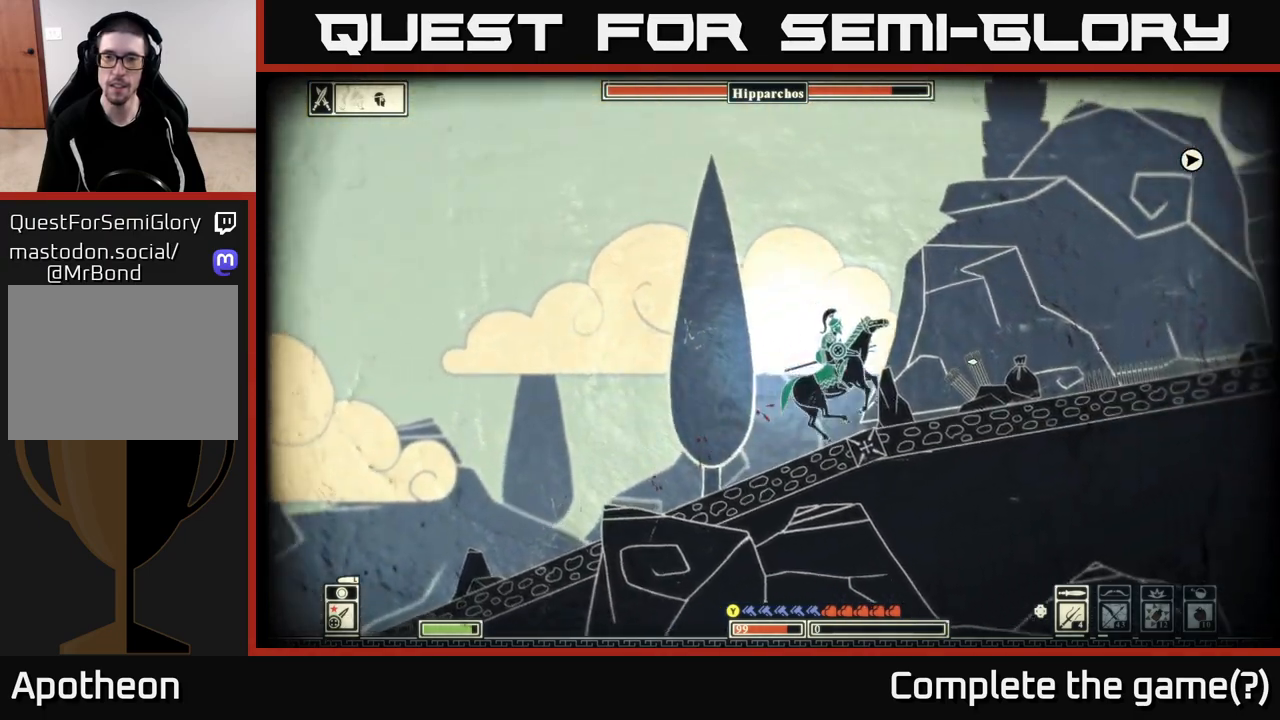
{"buttons": [], "left_stick": "right", "right_stick": "right", "events": []}
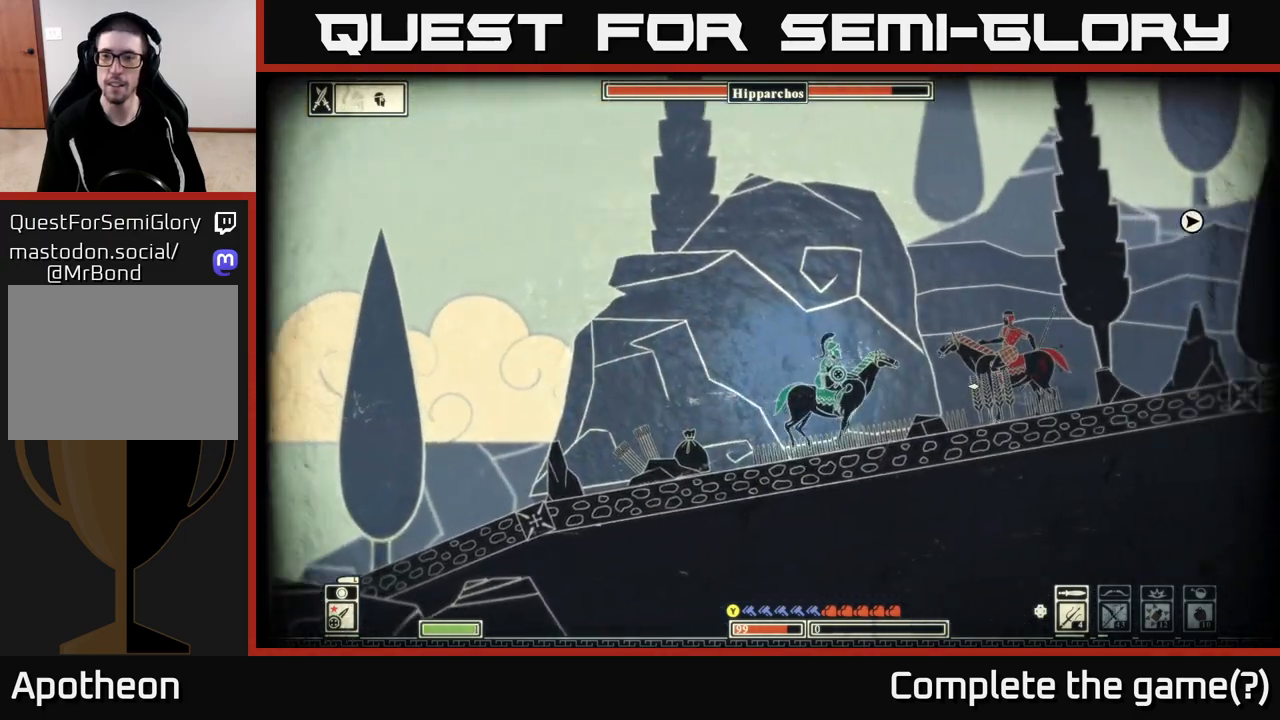
{"buttons": [], "left_stick": "left", "right_stick": "left", "events": [[117, "R2", "down"], [150, "left_stick", "center"], [200, "R2", "up"], [200, "left_stick", "left"], [450, "right_stick", "left"]]}
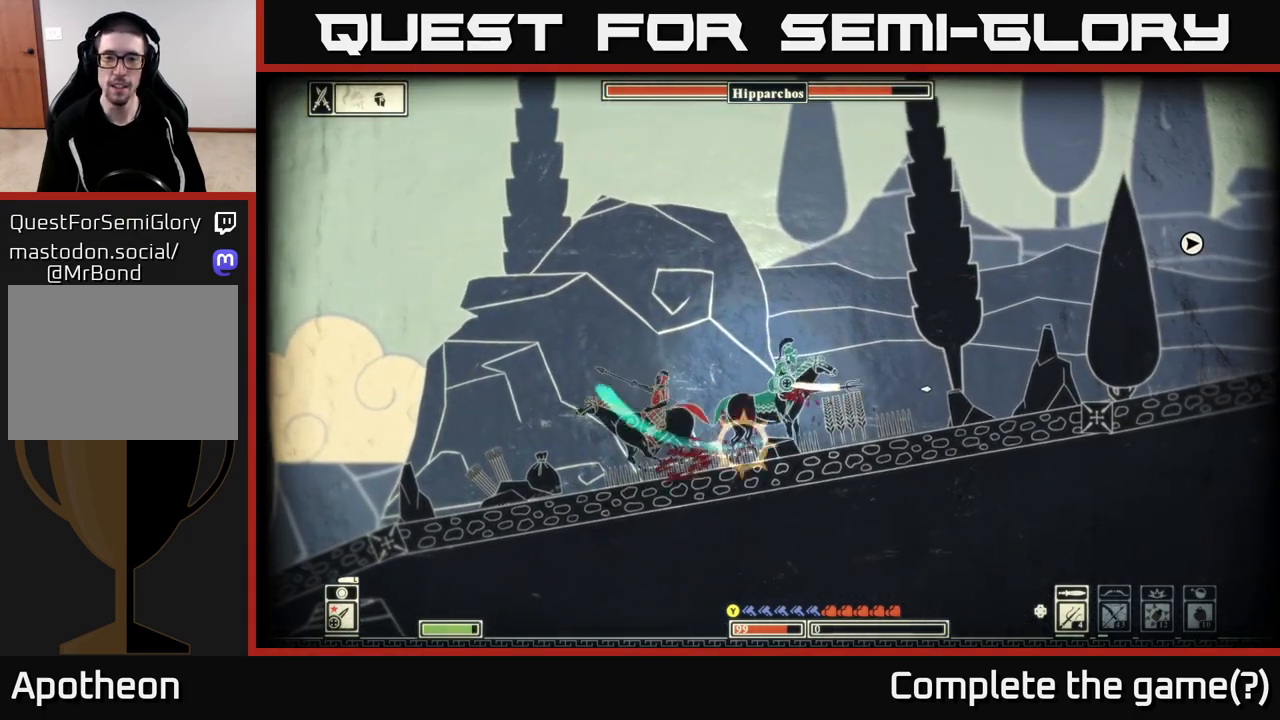
{"buttons": [], "left_stick": "right", "right_stick": "left", "events": [[50, "left_stick", "right"], [83, "L2", "down"], [267, "L2", "up"]]}
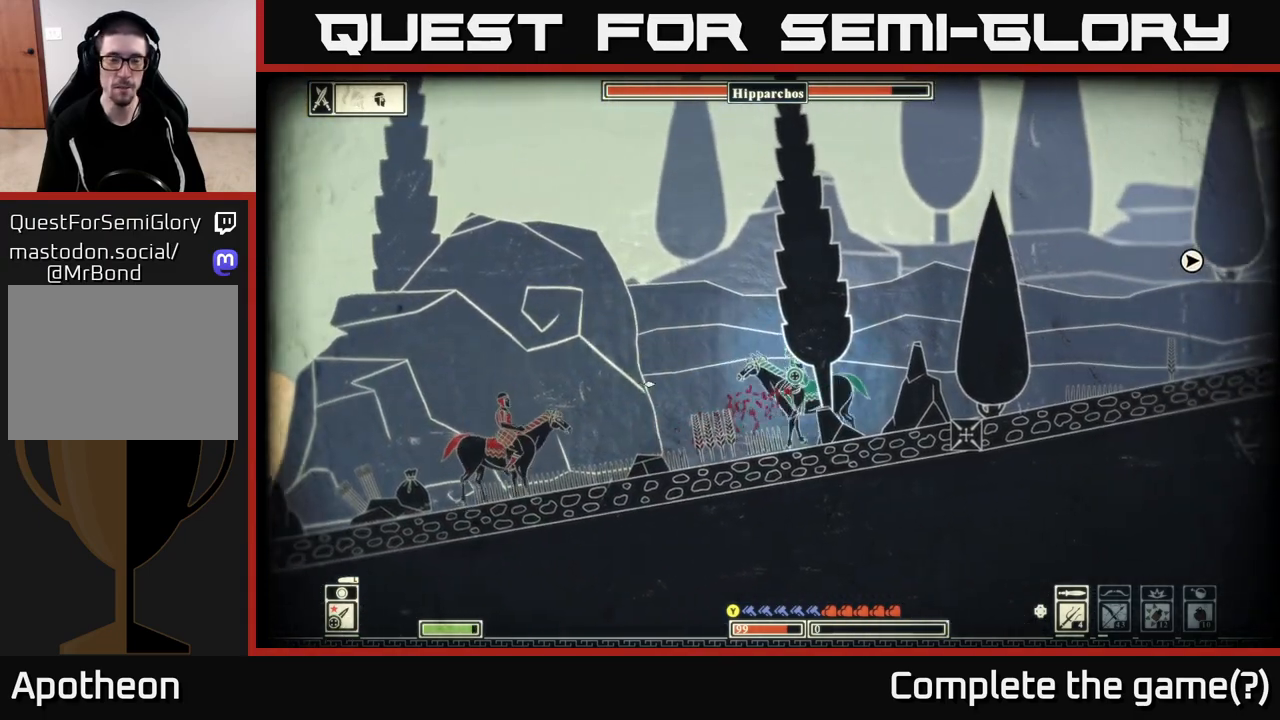
{"buttons": ["R2"], "left_stick": "left", "right_stick": "left", "events": [[33, "left_stick", "left"], [183, "left_stick", "right"], [333, "left_stick", "center"], [383, "left_stick", "left"], [450, "R2", "down"]]}
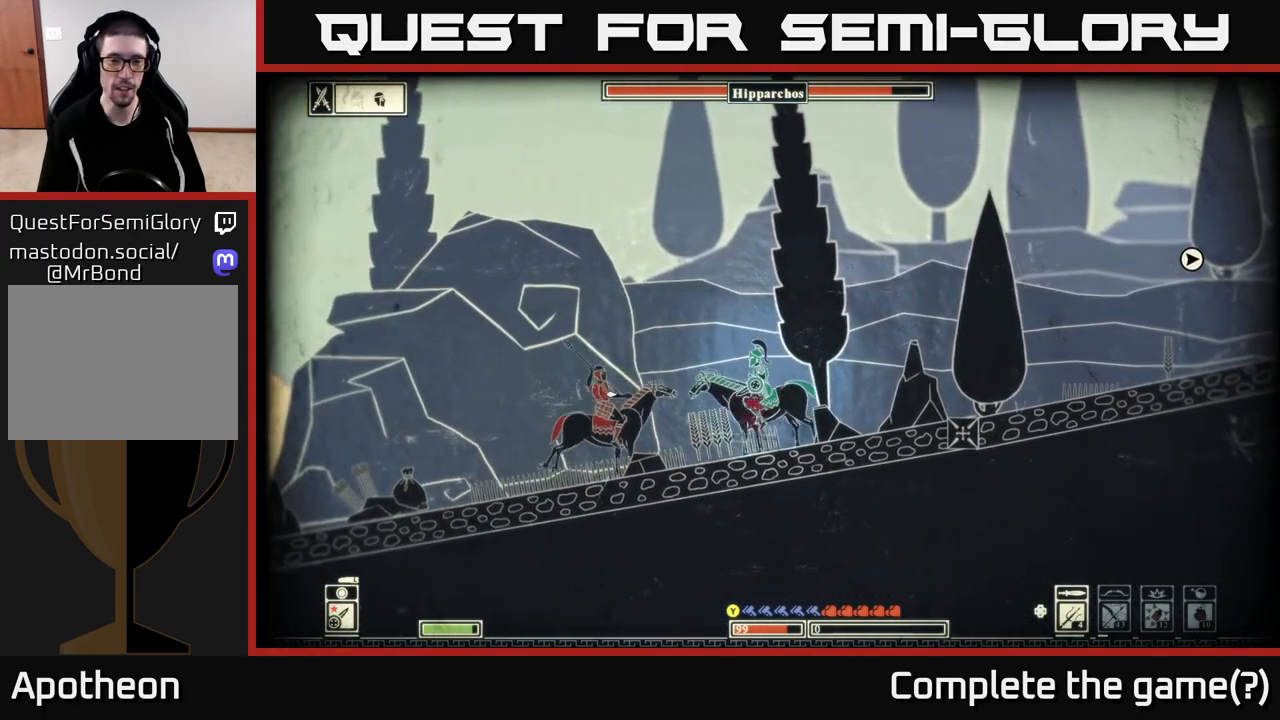
{"buttons": [], "left_stick": "right", "right_stick": "up-left", "events": [[17, "R2", "up"], [67, "left_stick", "right"], [400, "right_stick", "up-left"]]}
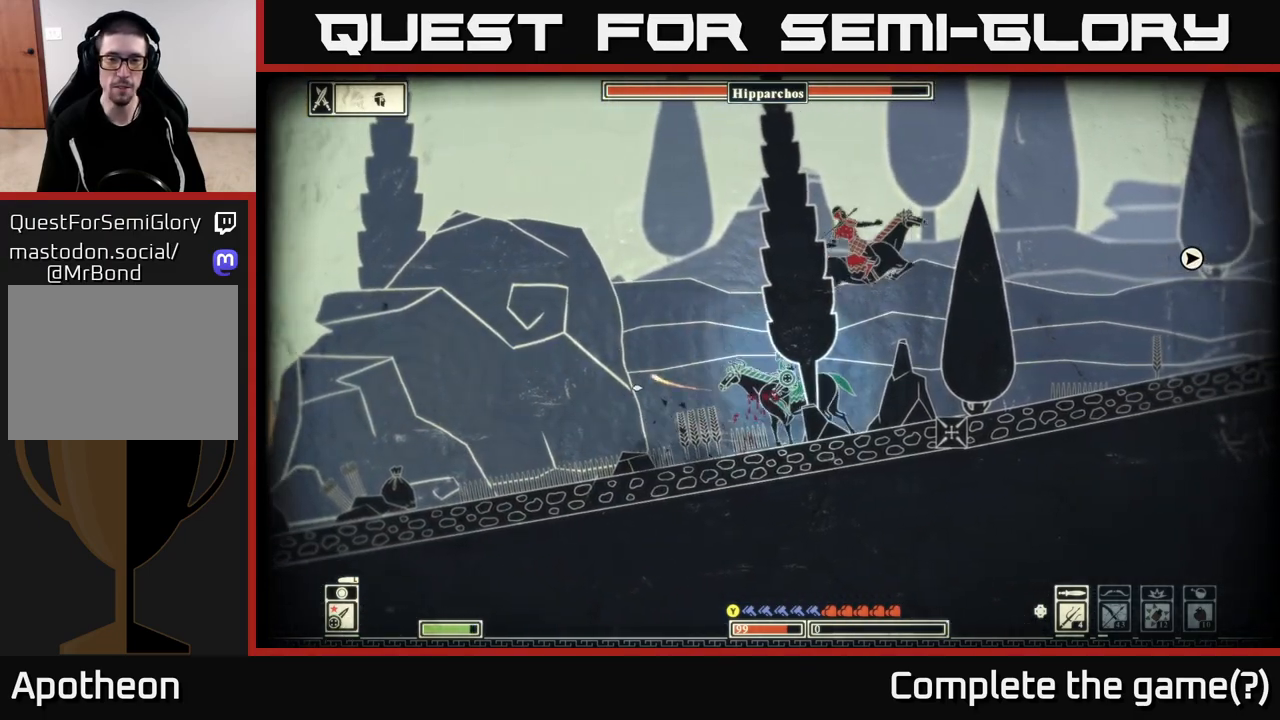
{"buttons": [], "left_stick": "right", "right_stick": "up-right", "events": [[67, "right_stick", "up-right"], [133, "left_stick", "center"], [183, "left_stick", "left"], [267, "left_stick", "center"], [400, "R2", "down"], [400, "left_stick", "right"], [500, "R2", "up"]]}
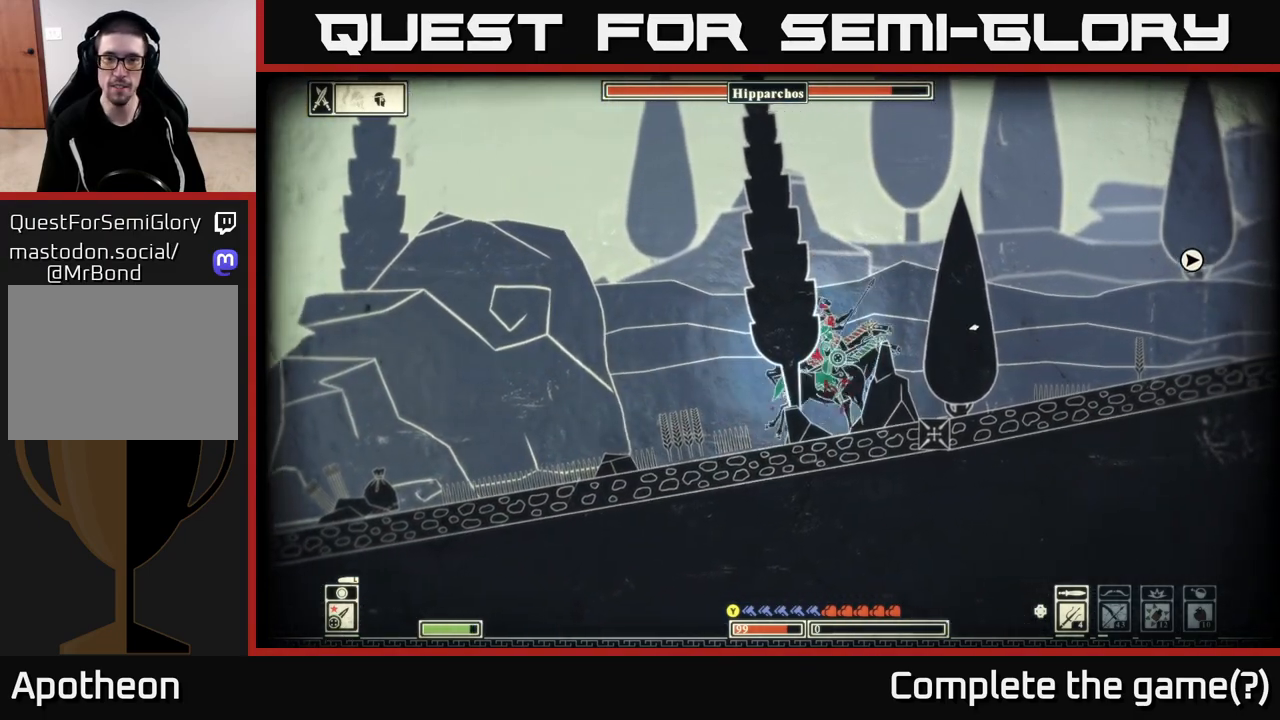
{"buttons": [], "left_stick": "left", "right_stick": "up-right", "events": [[33, "left_stick", "left"]]}
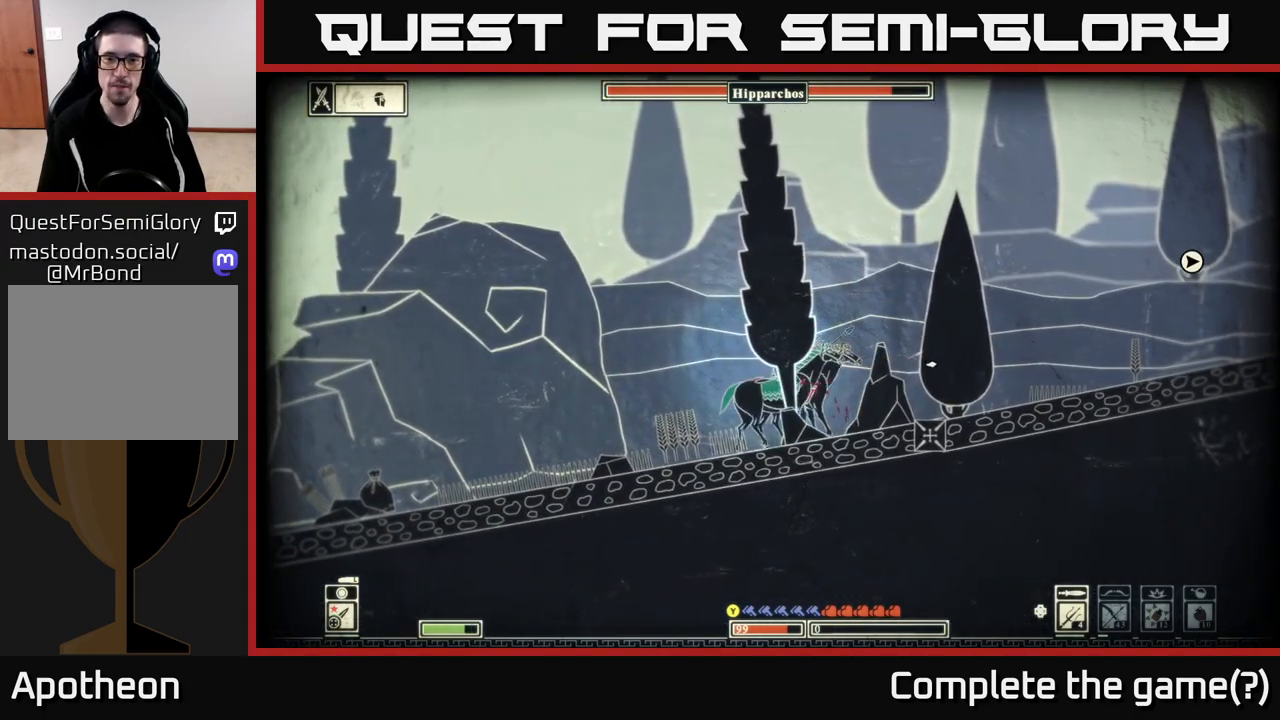
{"buttons": [], "left_stick": "center", "right_stick": "up-right", "events": [[317, "R2", "down"], [400, "R2", "up"], [450, "left_stick", "center"]]}
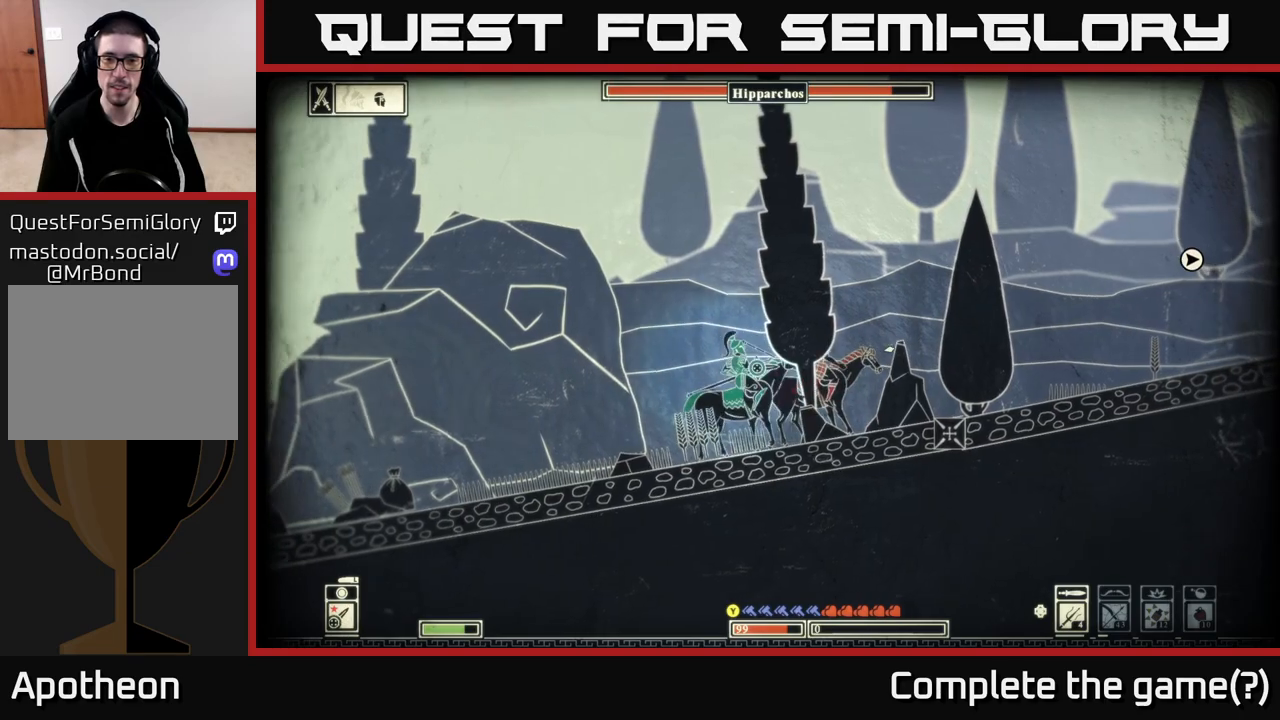
{"buttons": [], "left_stick": "center", "right_stick": "up-right", "events": [[117, "left_stick", "left"], [333, "left_stick", "center"]]}
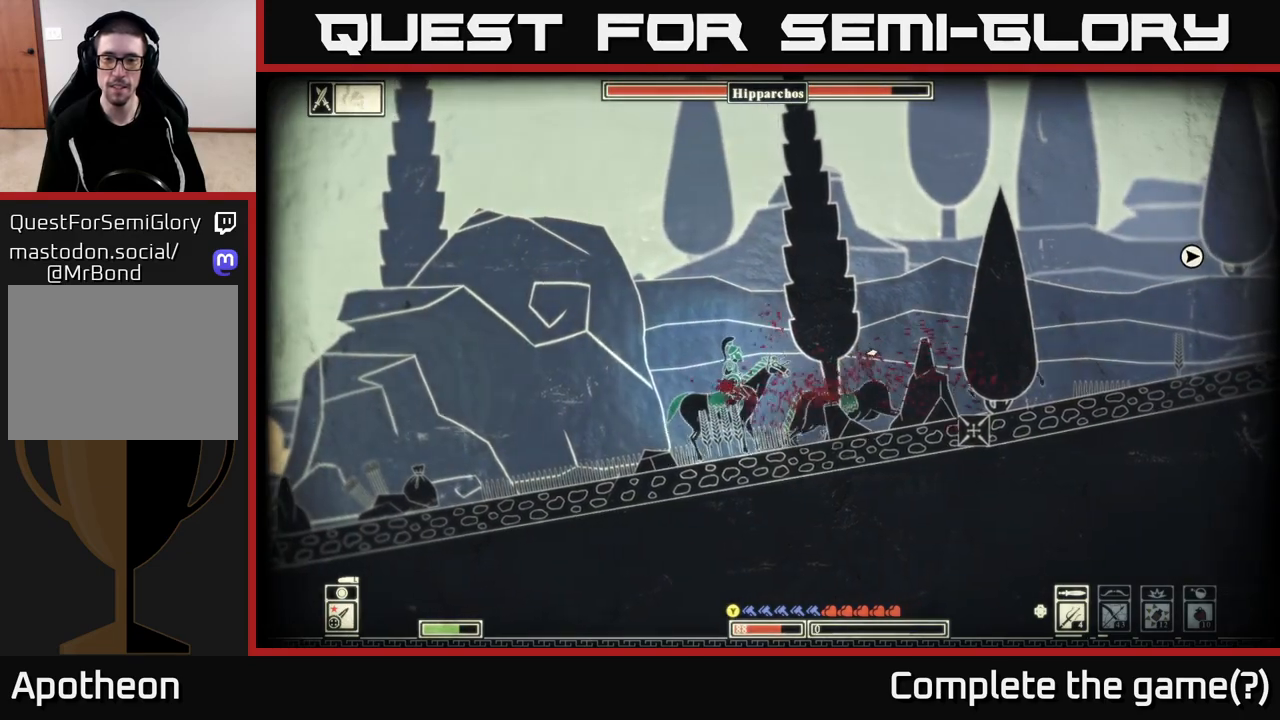
{"buttons": [], "left_stick": "right", "right_stick": "up-right", "events": [[183, "left_stick", "right"]]}
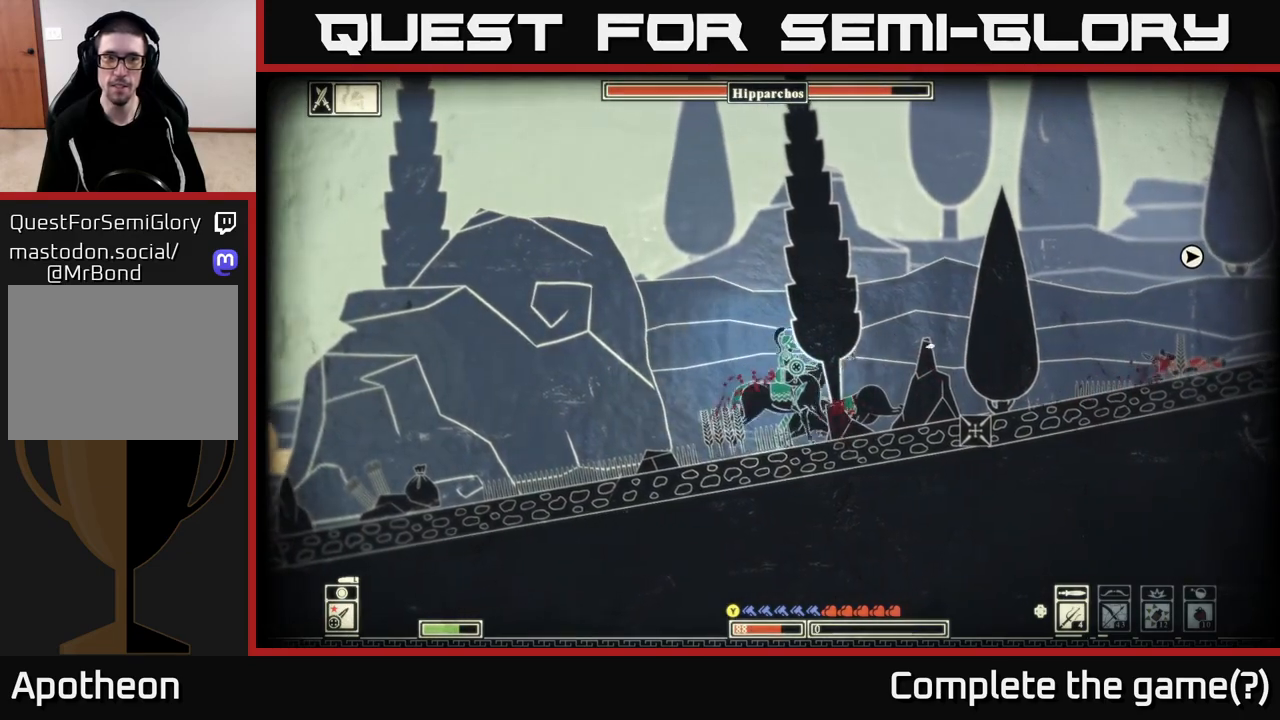
{"buttons": [], "left_stick": "right", "right_stick": "right", "events": [[17, "right_stick", "right"]]}